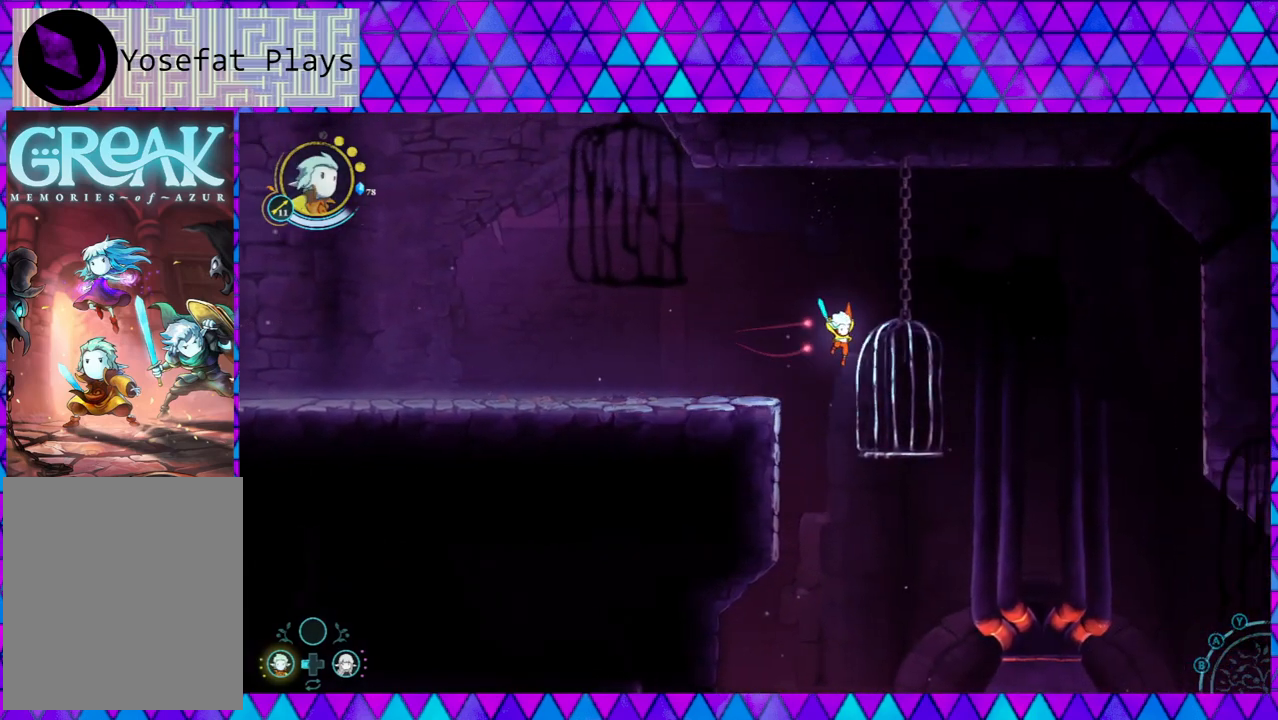
Gameplay with a controller (Nintendo layout); each line is a JSON object with the inputs held at the frame after it. "events" lists button and stick changes between this image and that frame as [ms after this image, input, new state], when the widget could be followed in between. Not read: L3 R3.
{"buttons": [], "left_stick": "center", "right_stick": "down", "events": [[267, "left_stick", "center"], [383, "right_stick", "down"]]}
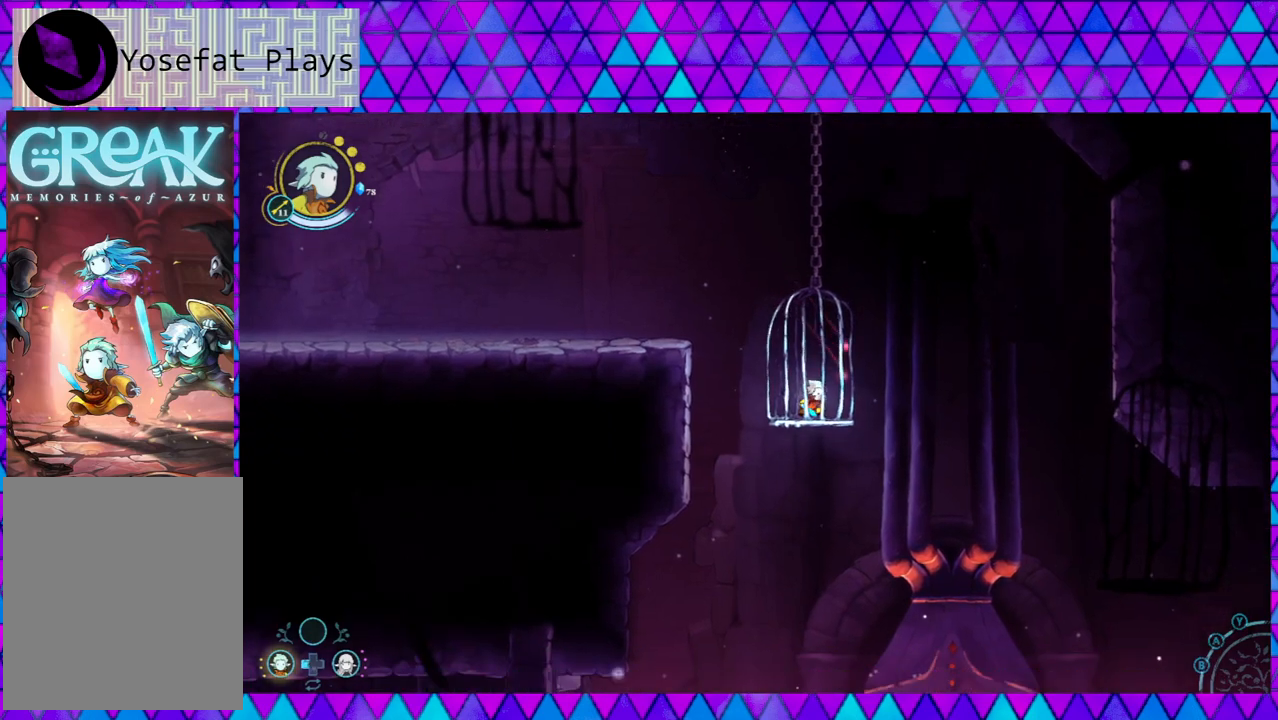
{"buttons": [], "left_stick": "center", "right_stick": "down", "events": []}
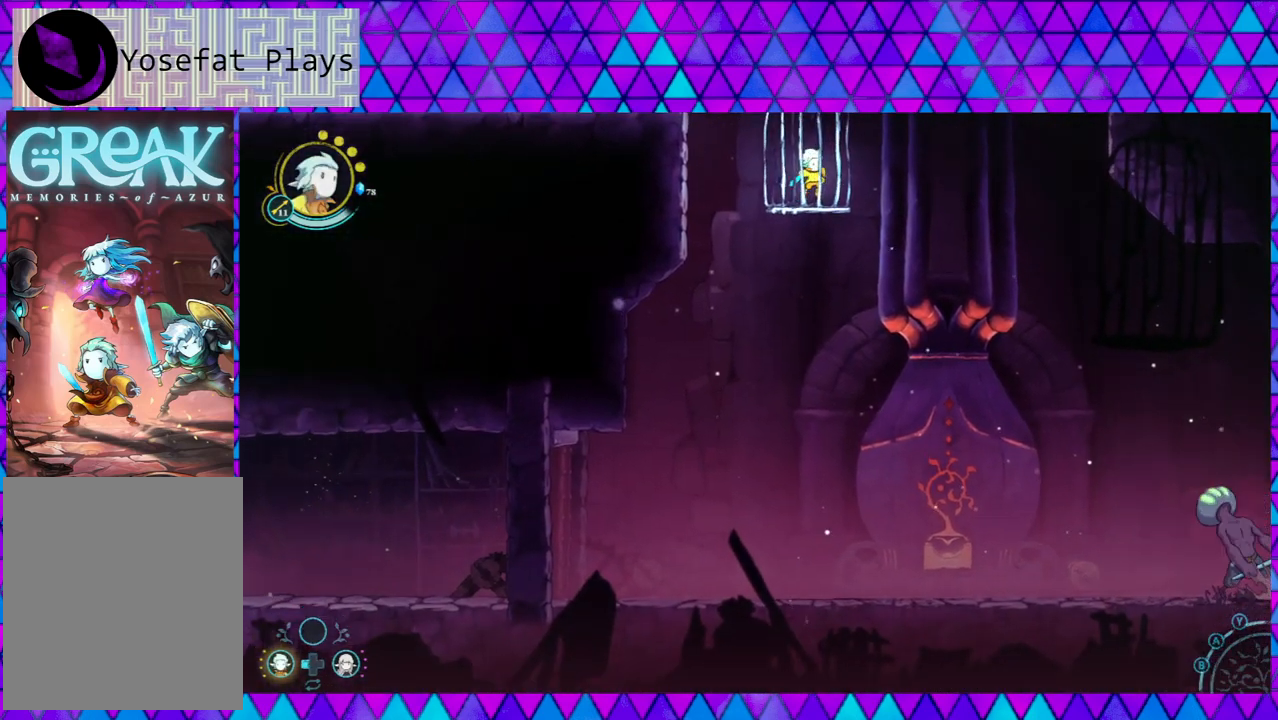
{"buttons": [], "left_stick": "center", "right_stick": "down", "events": []}
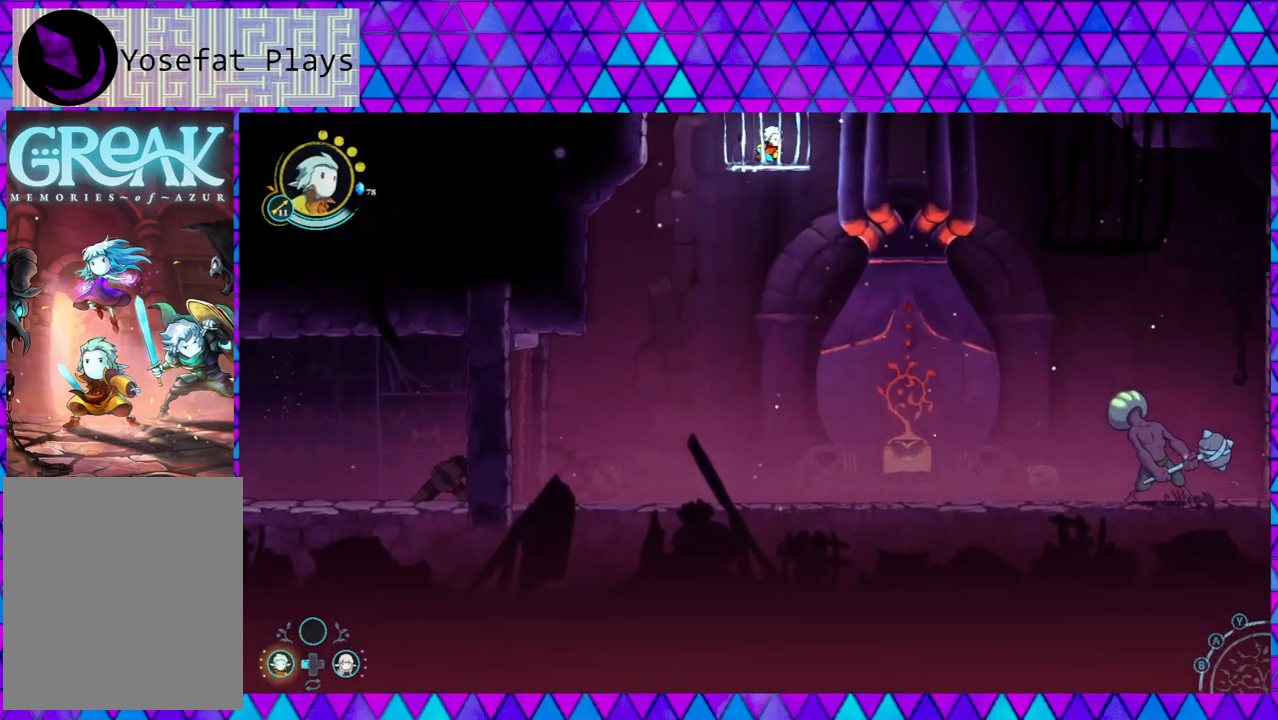
{"buttons": [], "left_stick": "center", "right_stick": "center", "events": [[83, "right_stick", "center"]]}
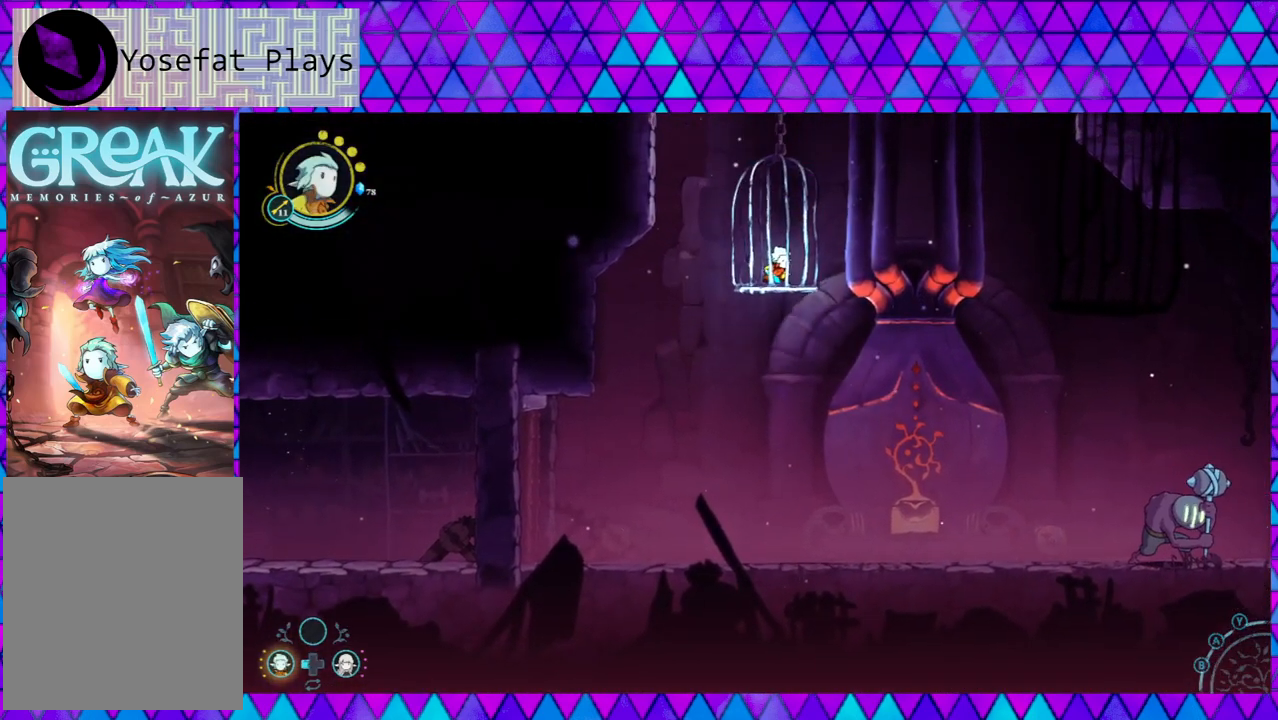
{"buttons": [], "left_stick": "center", "right_stick": "center", "events": []}
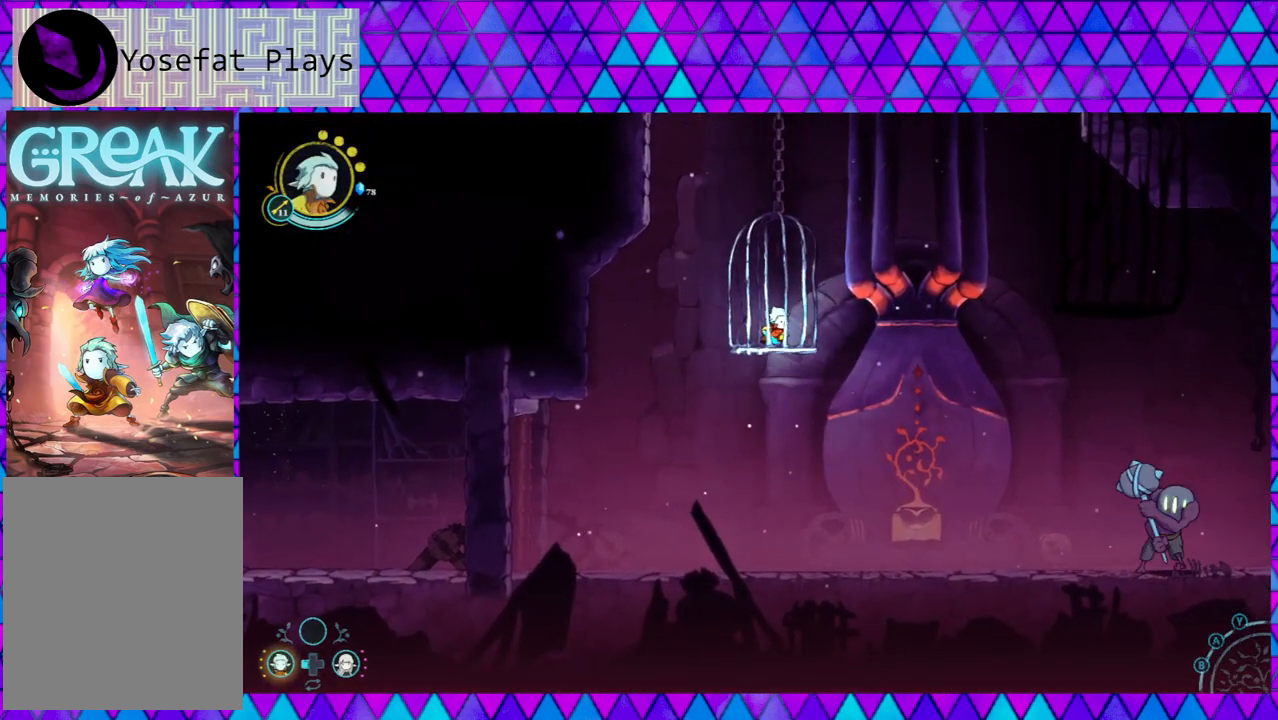
{"buttons": [], "left_stick": "center", "right_stick": "center", "events": []}
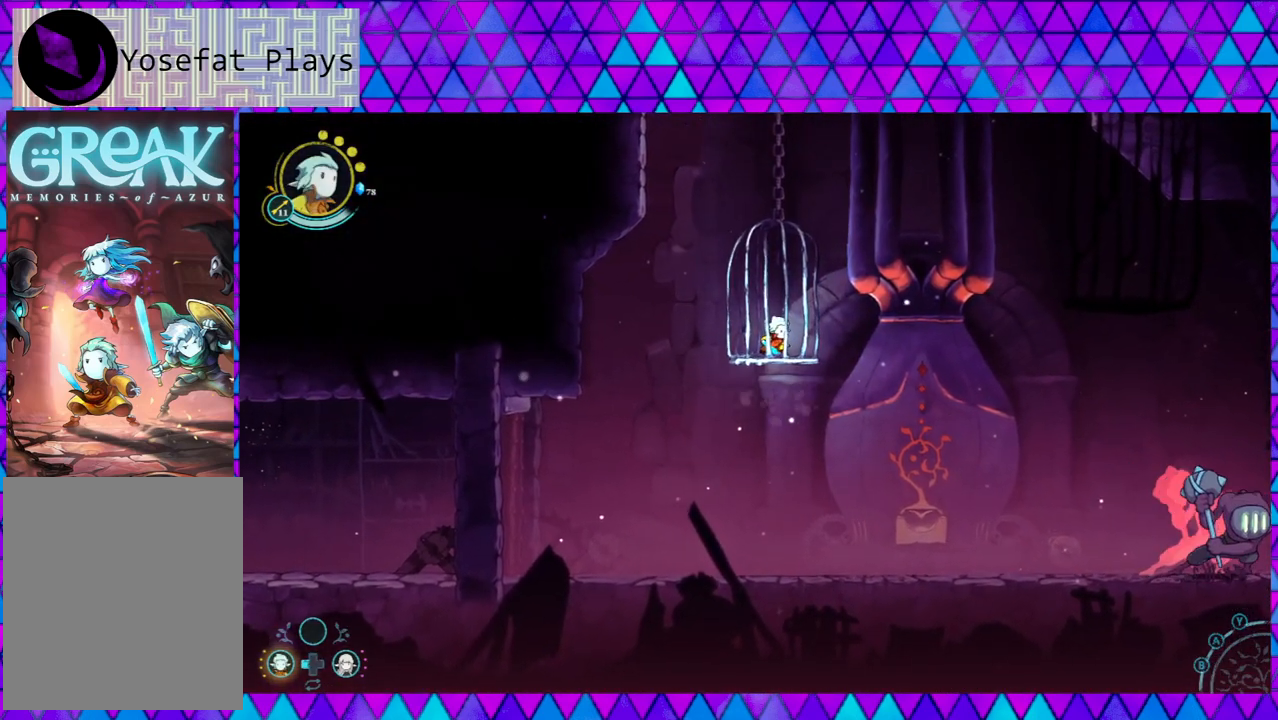
{"buttons": [], "left_stick": "center", "right_stick": "center", "events": []}
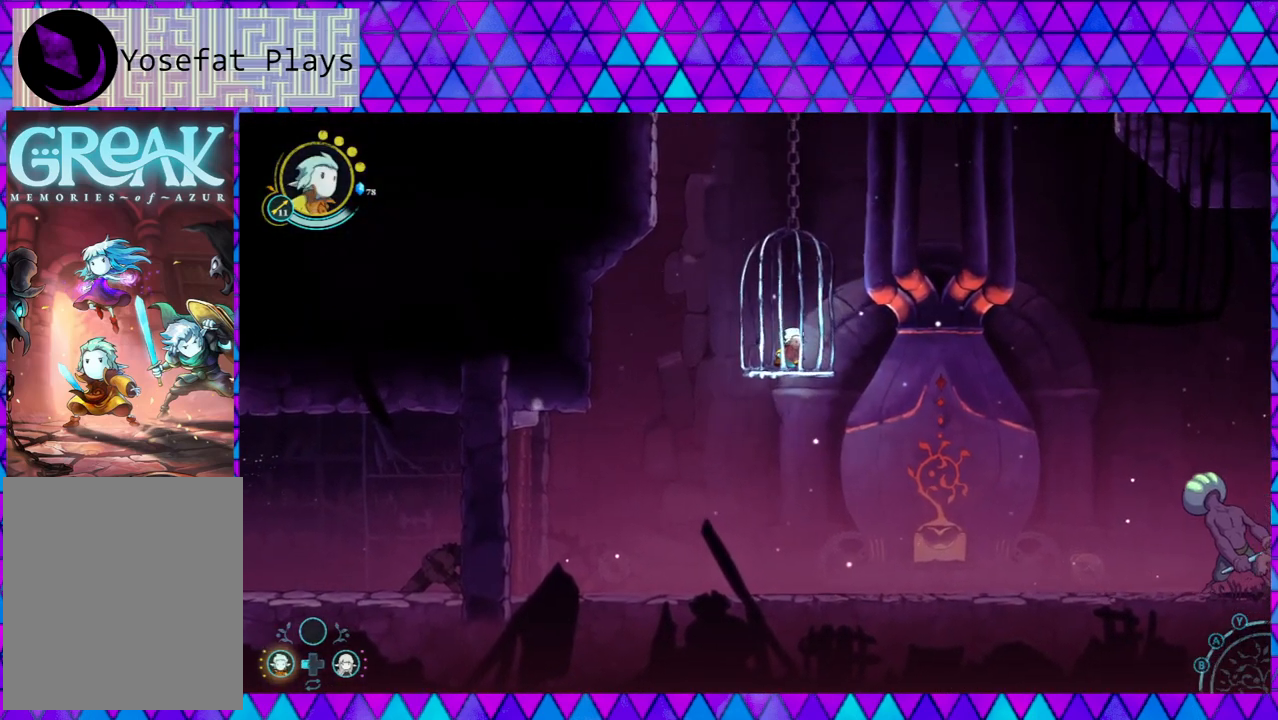
{"buttons": [], "left_stick": "center", "right_stick": "center", "events": []}
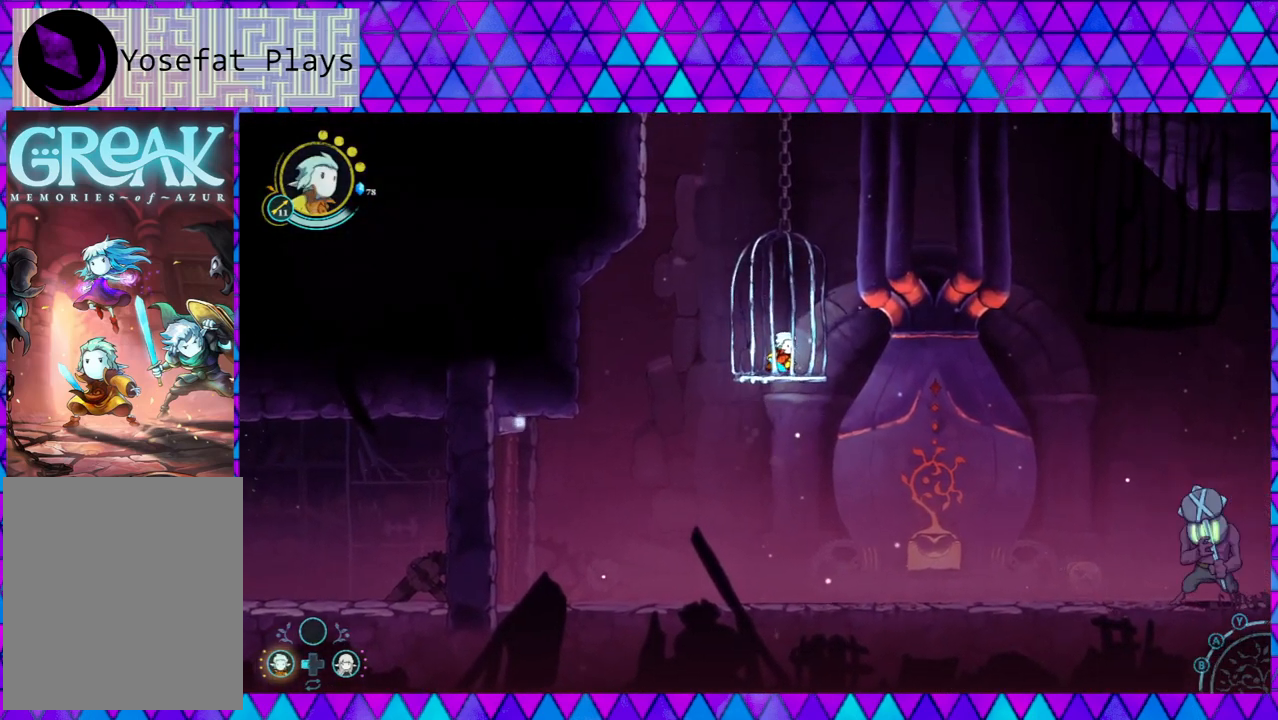
{"buttons": [], "left_stick": "center", "right_stick": "center", "events": []}
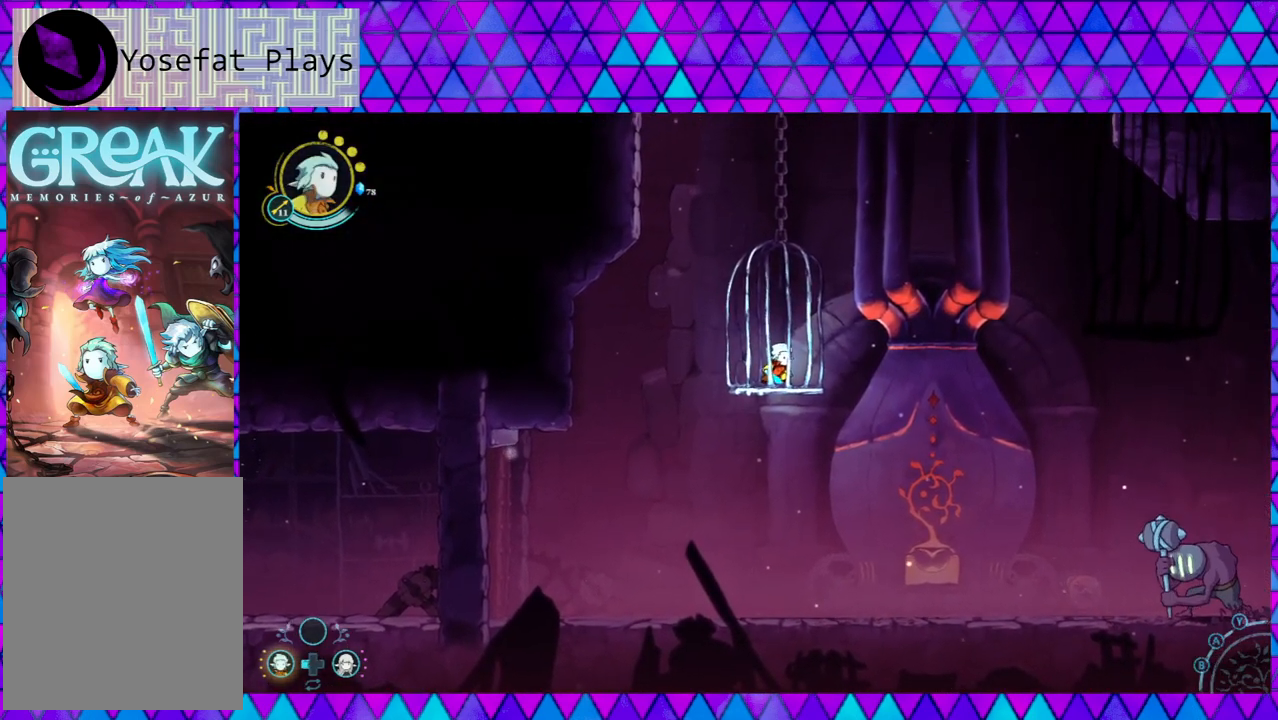
{"buttons": [], "left_stick": "center", "right_stick": "center", "events": []}
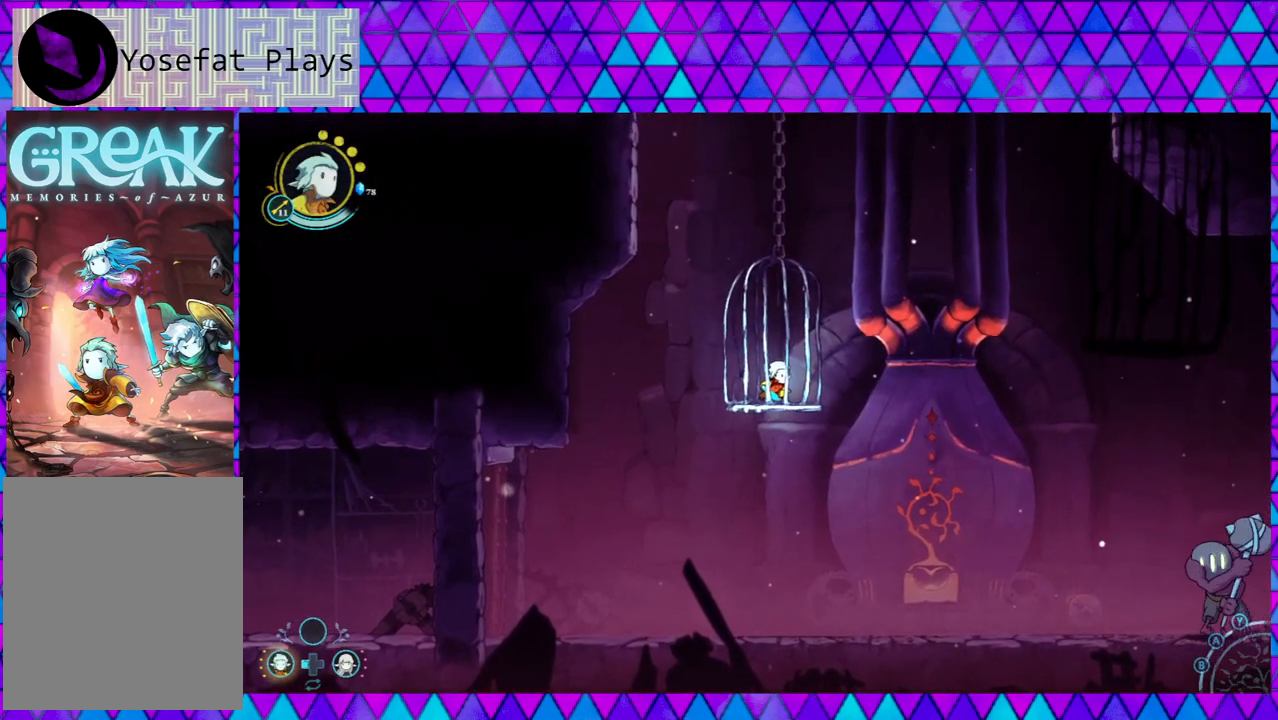
{"buttons": [], "left_stick": "center", "right_stick": "center", "events": []}
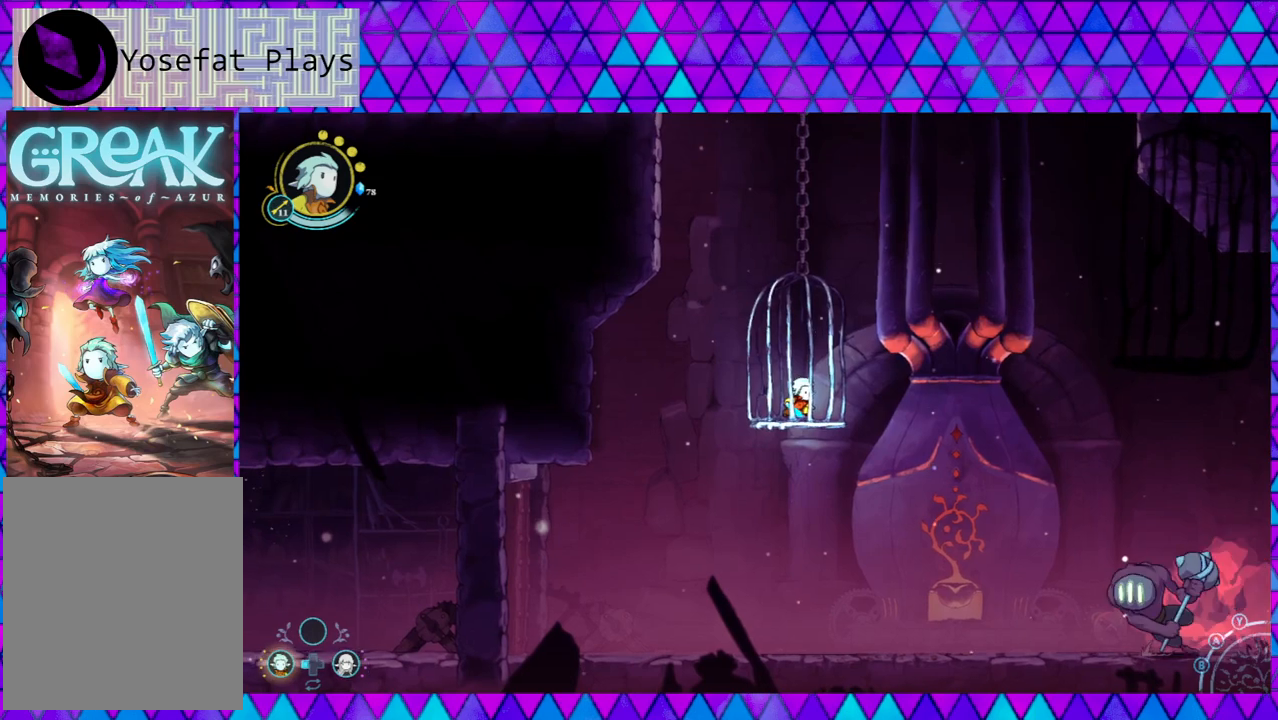
{"buttons": [], "left_stick": "right", "right_stick": "center", "events": [[167, "left_stick", "right"], [200, "B", "down"], [483, "B", "up"]]}
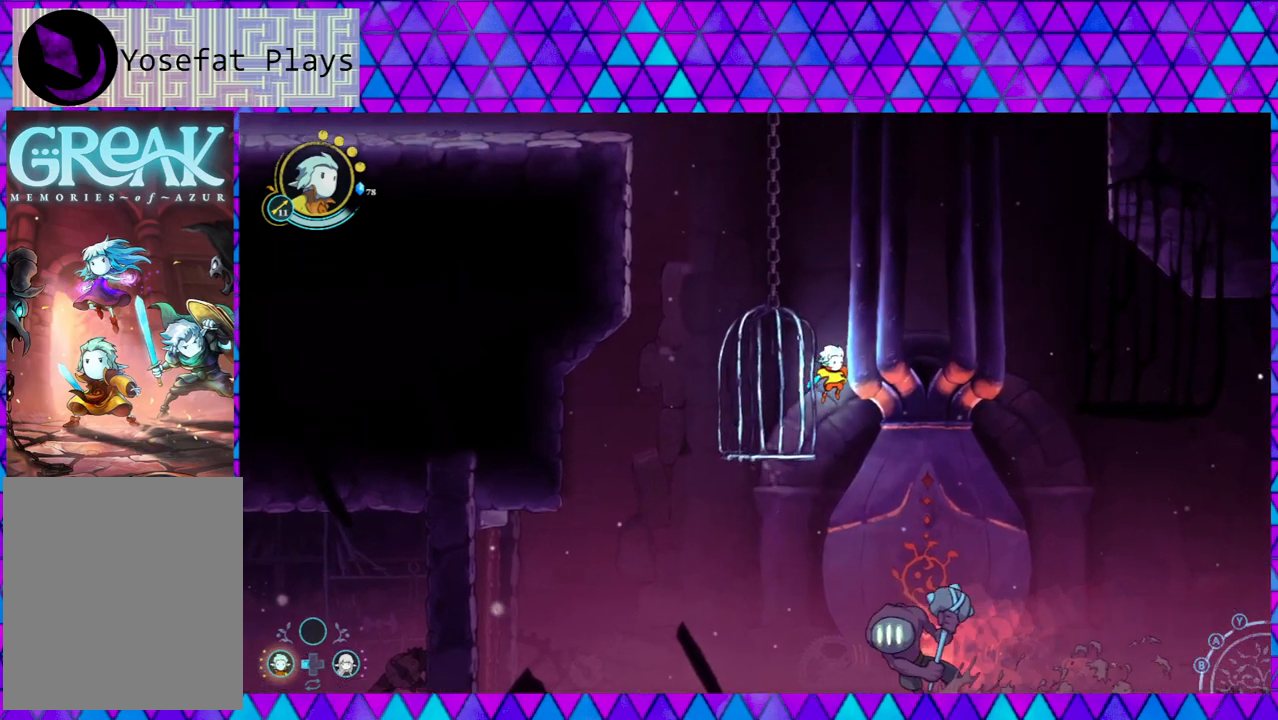
{"buttons": [], "left_stick": "right", "right_stick": "center", "events": []}
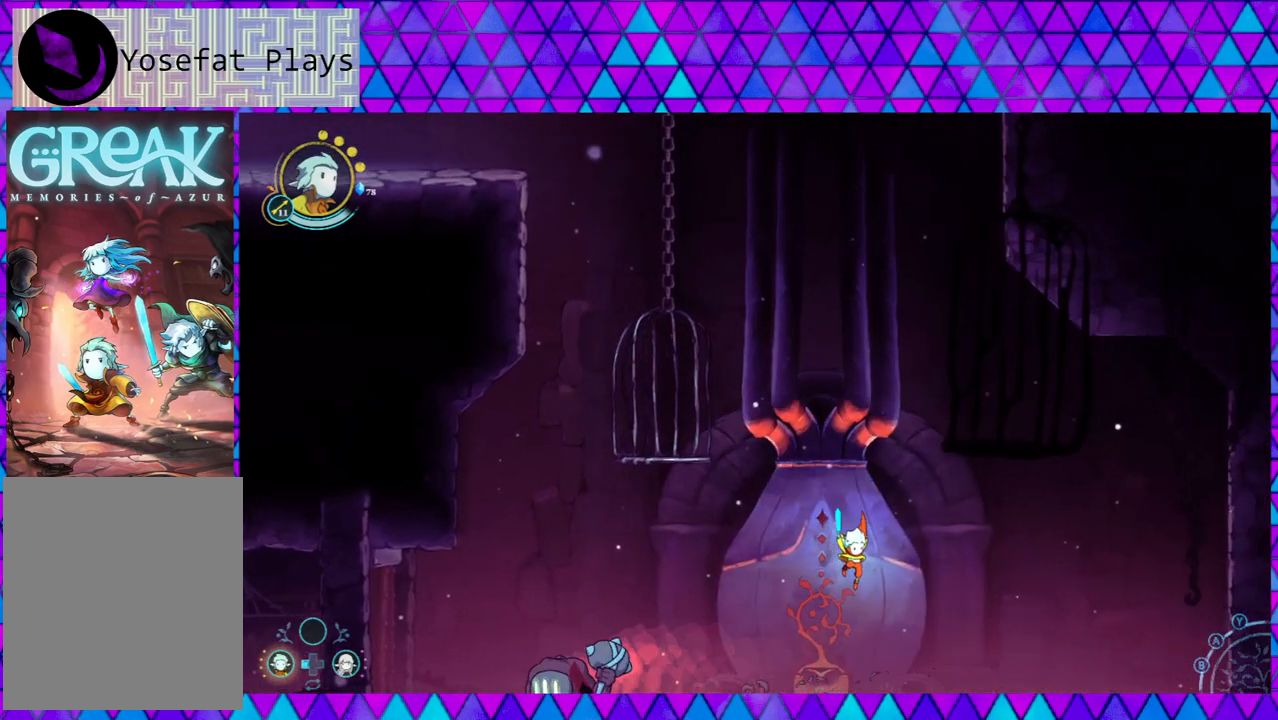
{"buttons": ["A"], "left_stick": "center", "right_stick": "center", "events": [[500, "A", "down"], [500, "left_stick", "center"]]}
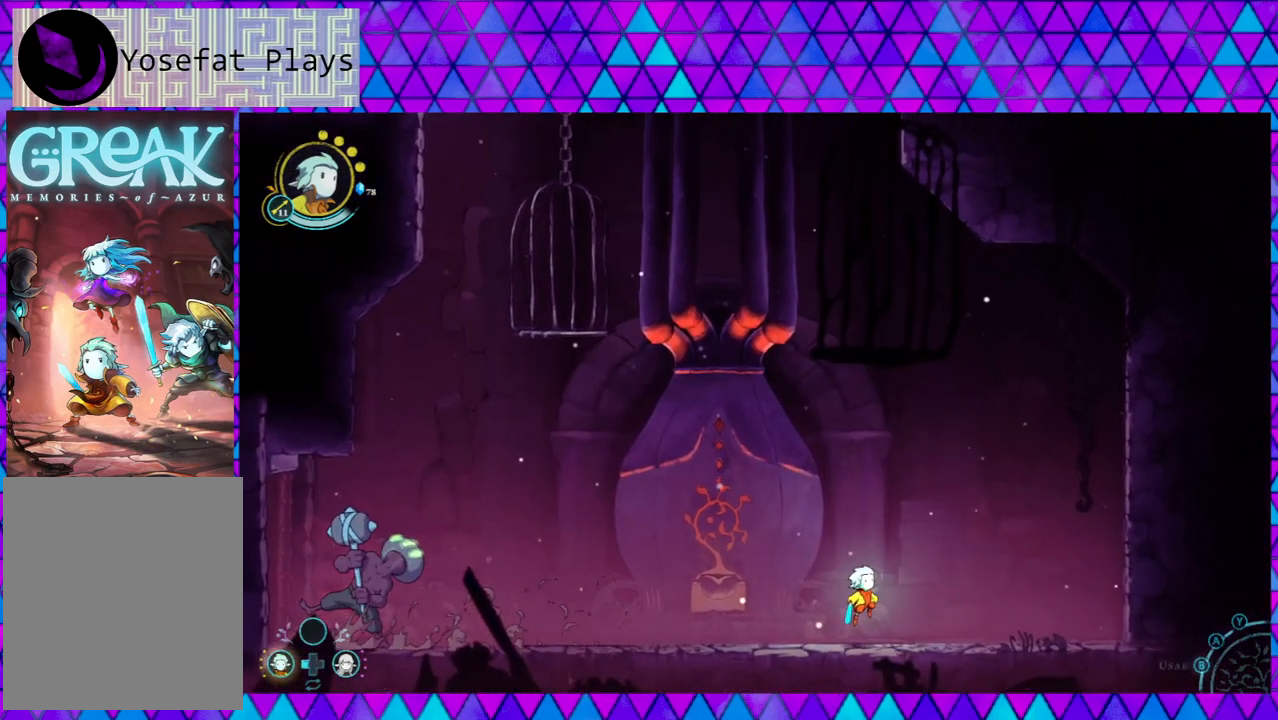
{"buttons": ["A"], "left_stick": "center", "right_stick": "center", "events": [[133, "A", "up"], [467, "A", "down"]]}
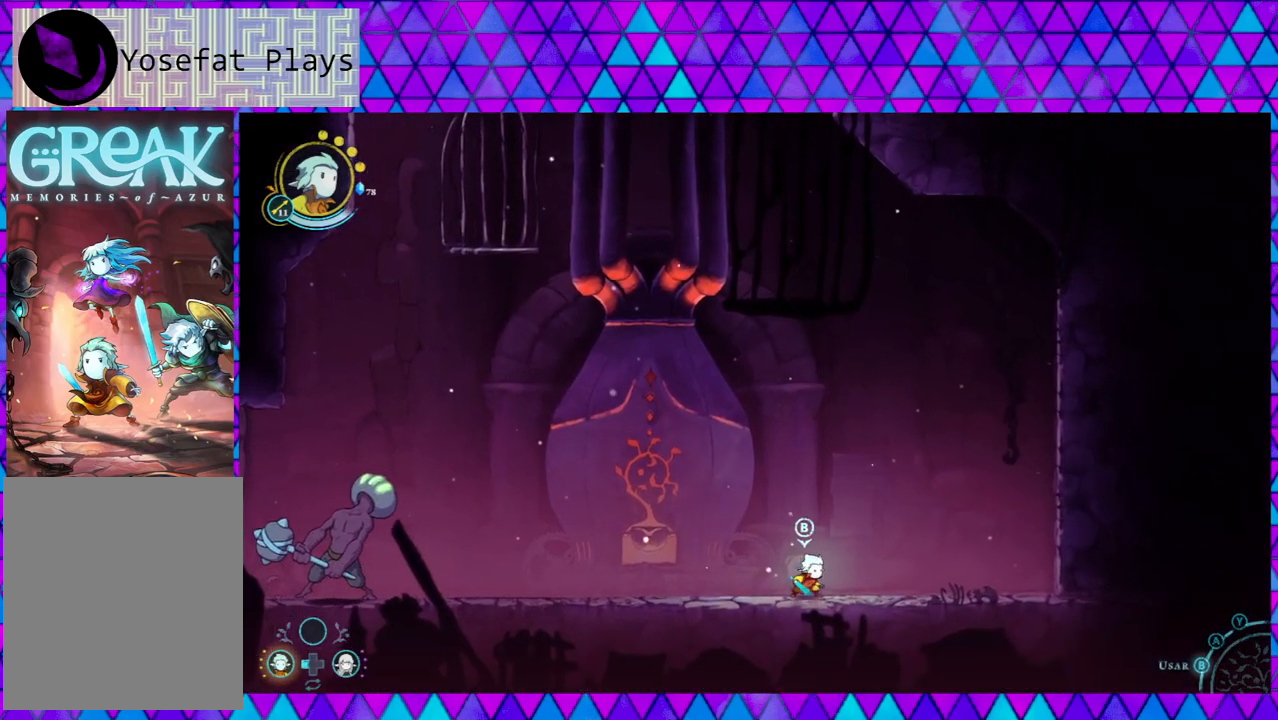
{"buttons": [], "left_stick": "left", "right_stick": "center", "events": [[83, "A", "up"], [367, "left_stick", "up-left"], [417, "left_stick", "left"]]}
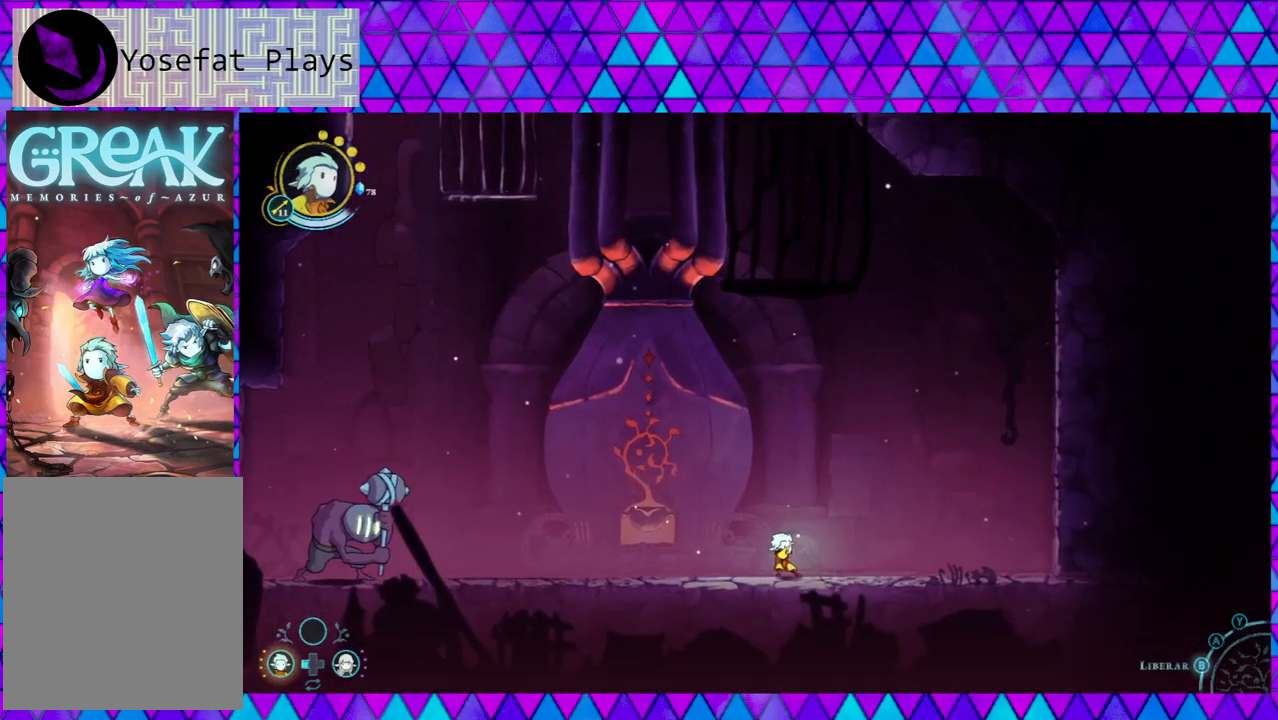
{"buttons": [], "left_stick": "down-right", "right_stick": "center", "events": [[67, "left_stick", "down"], [200, "left_stick", "up"], [217, "L1", "down"], [283, "L1", "up"], [333, "left_stick", "left"], [417, "left_stick", "down-right"]]}
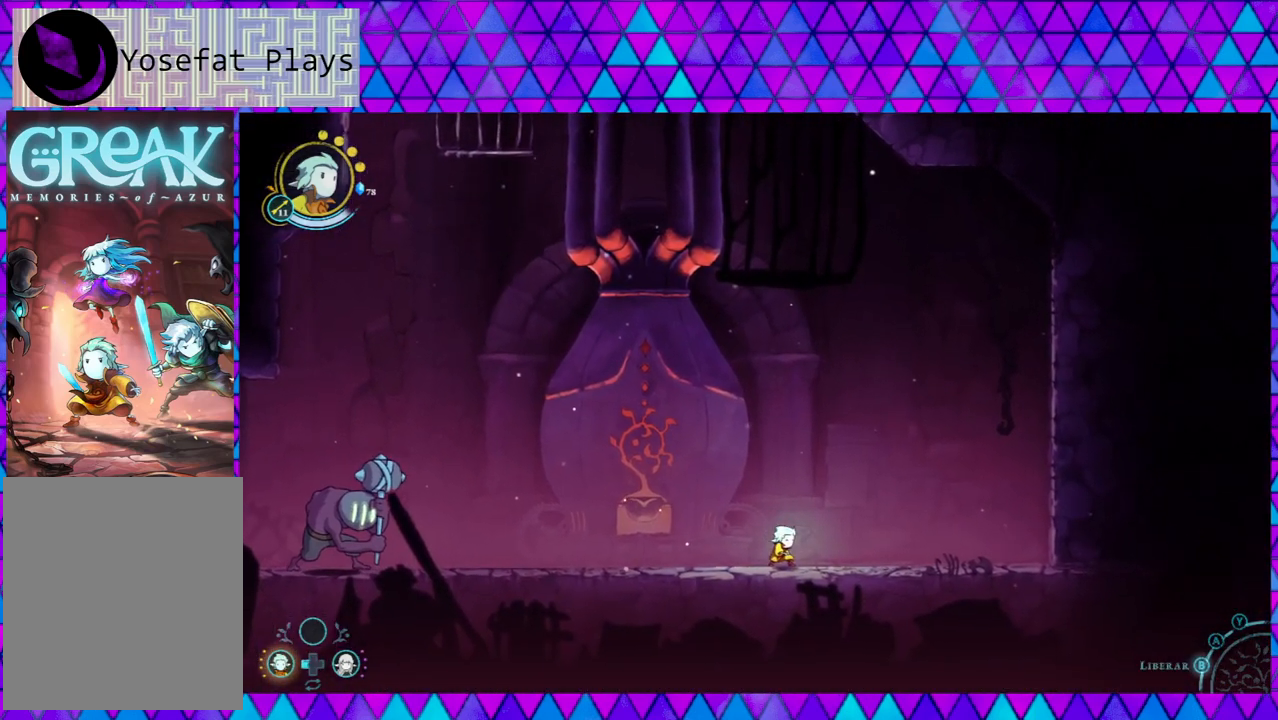
{"buttons": [], "left_stick": "right", "right_stick": "center", "events": [[50, "left_stick", "center"], [117, "left_stick", "down-right"], [167, "left_stick", "left"], [350, "left_stick", "down"], [433, "left_stick", "right"]]}
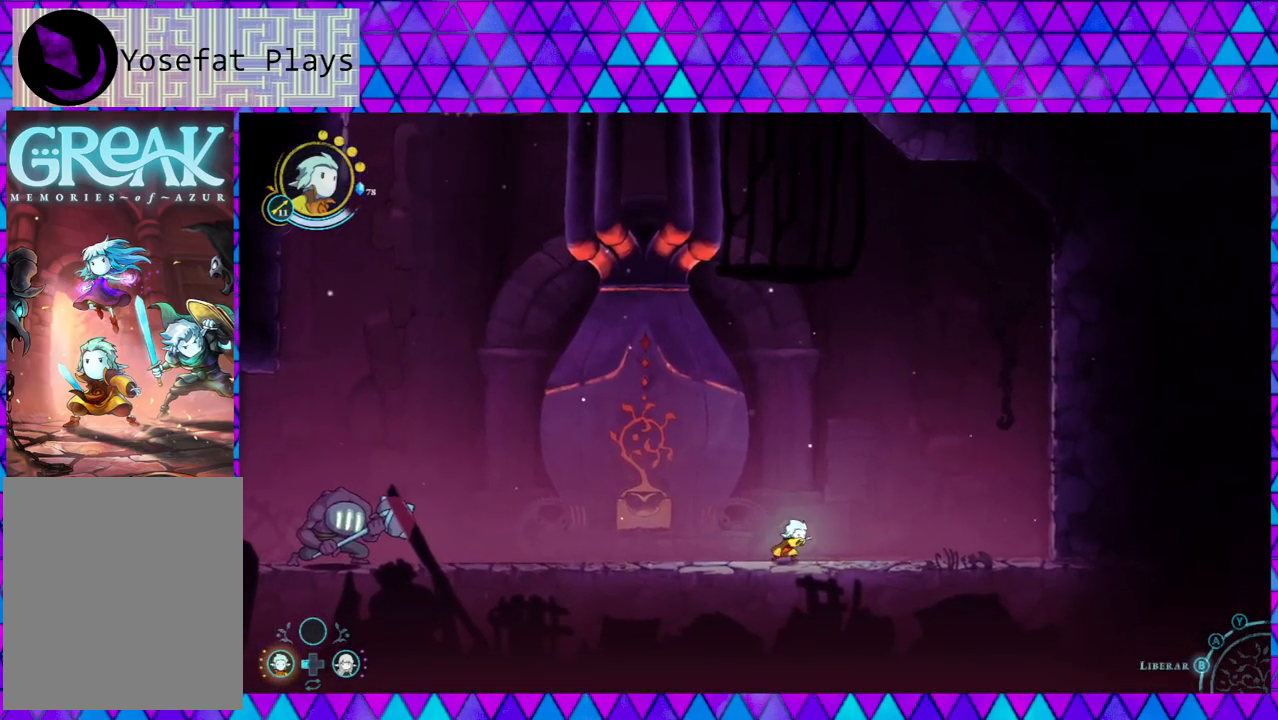
{"buttons": [], "left_stick": "right", "right_stick": "center", "events": [[50, "B", "down"], [83, "left_stick", "center"], [183, "B", "up"], [300, "left_stick", "right"]]}
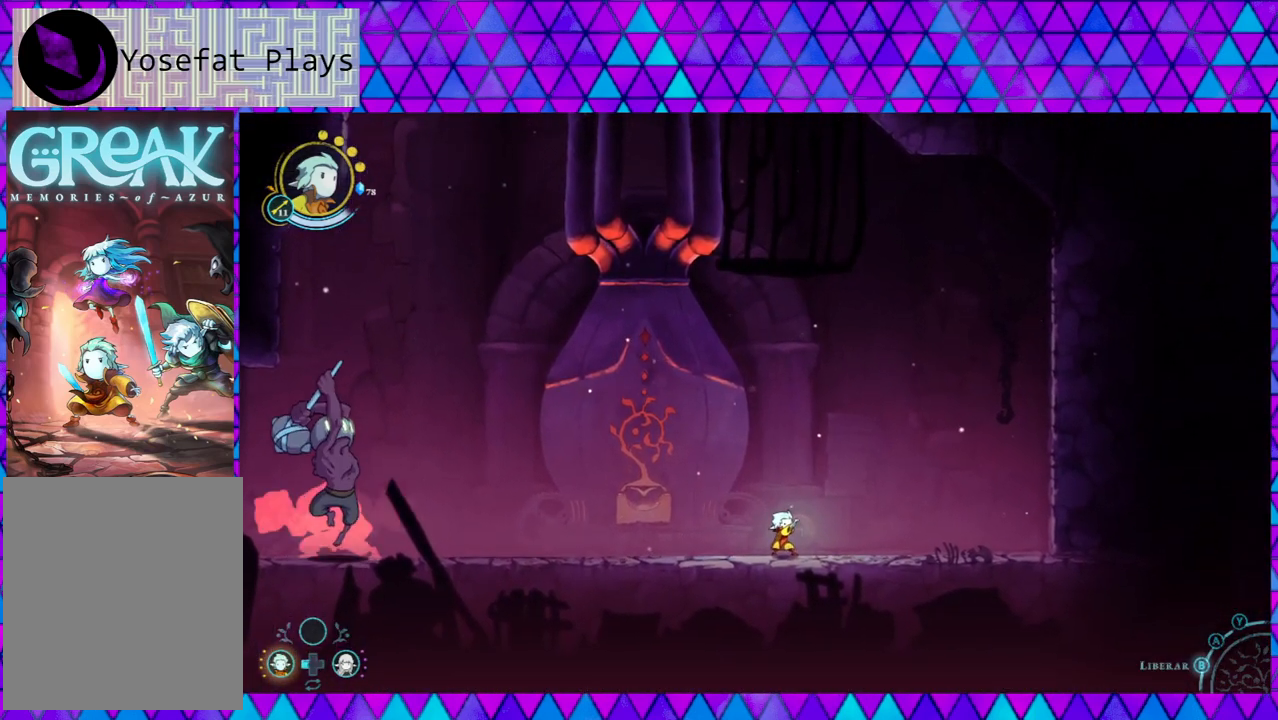
{"buttons": ["A"], "left_stick": "right", "right_stick": "center", "events": [[67, "B", "down"], [200, "B", "up"], [383, "A", "down"]]}
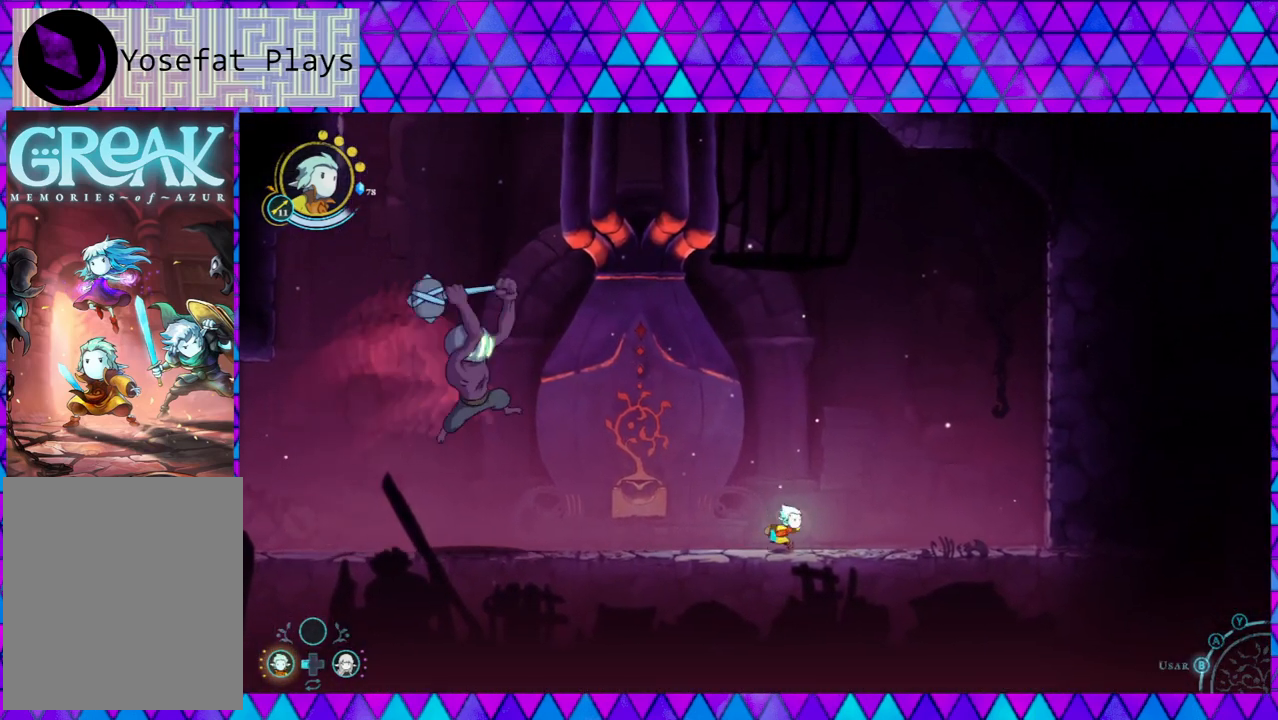
{"buttons": [], "left_stick": "right", "right_stick": "center", "events": [[33, "A", "up"], [183, "B", "down"], [300, "B", "up"]]}
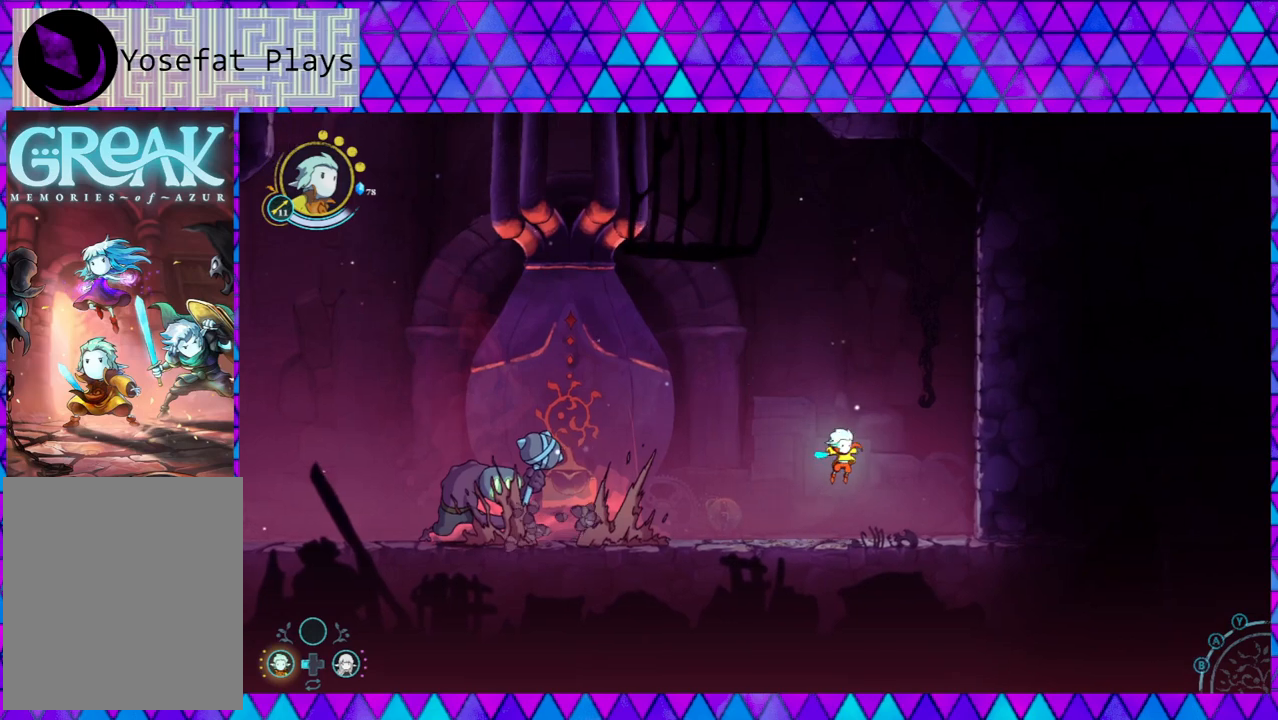
{"buttons": [], "left_stick": "center", "right_stick": "center", "events": [[150, "left_stick", "center"]]}
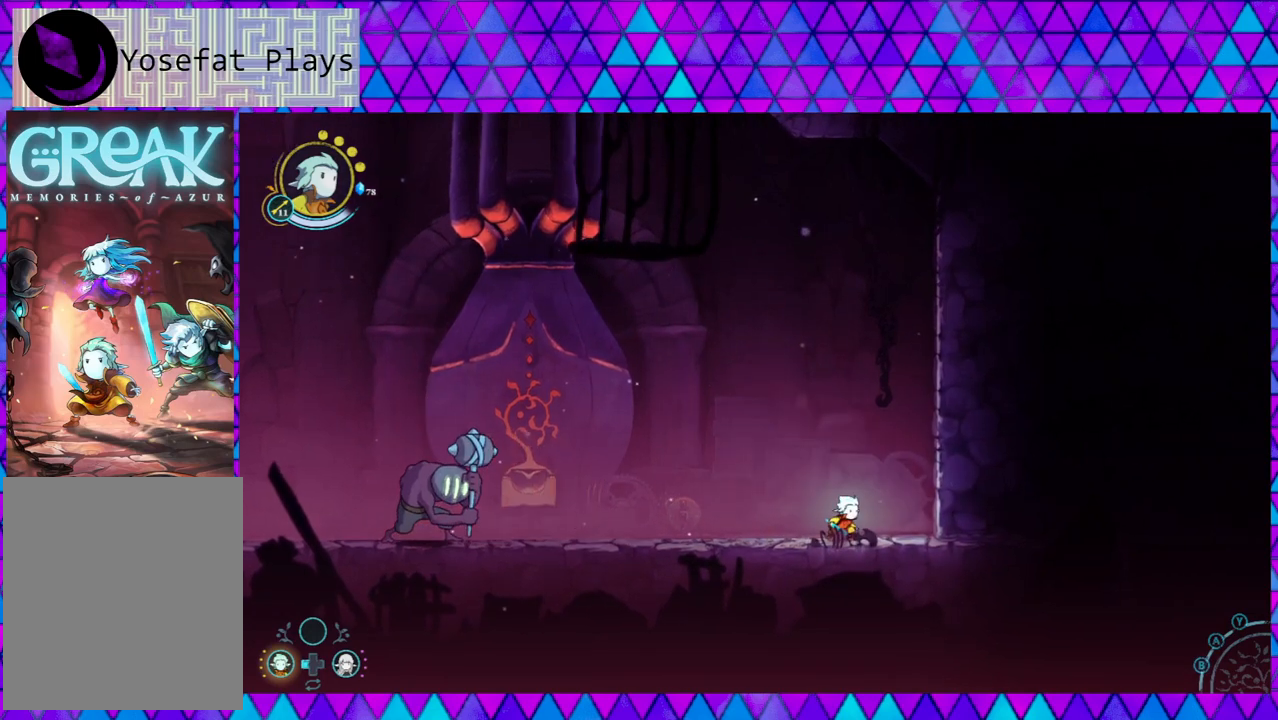
{"buttons": [], "left_stick": "center", "right_stick": "center", "events": []}
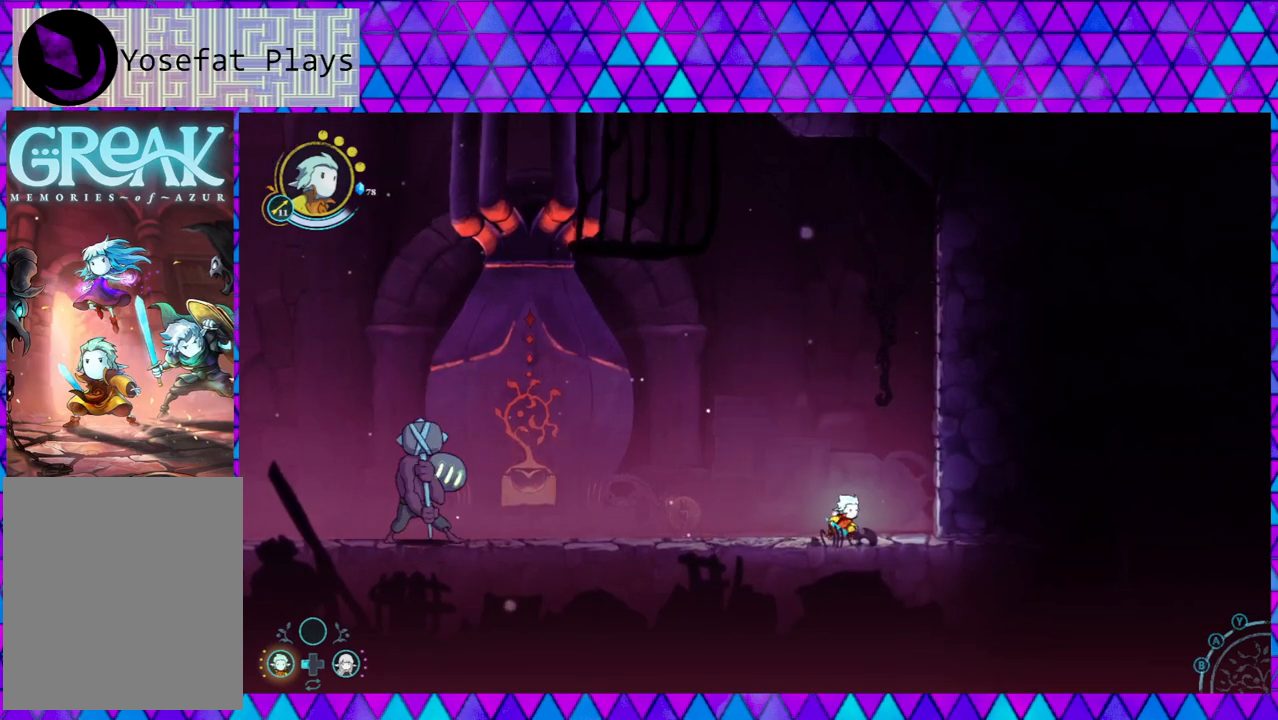
{"buttons": [], "left_stick": "center", "right_stick": "center", "events": []}
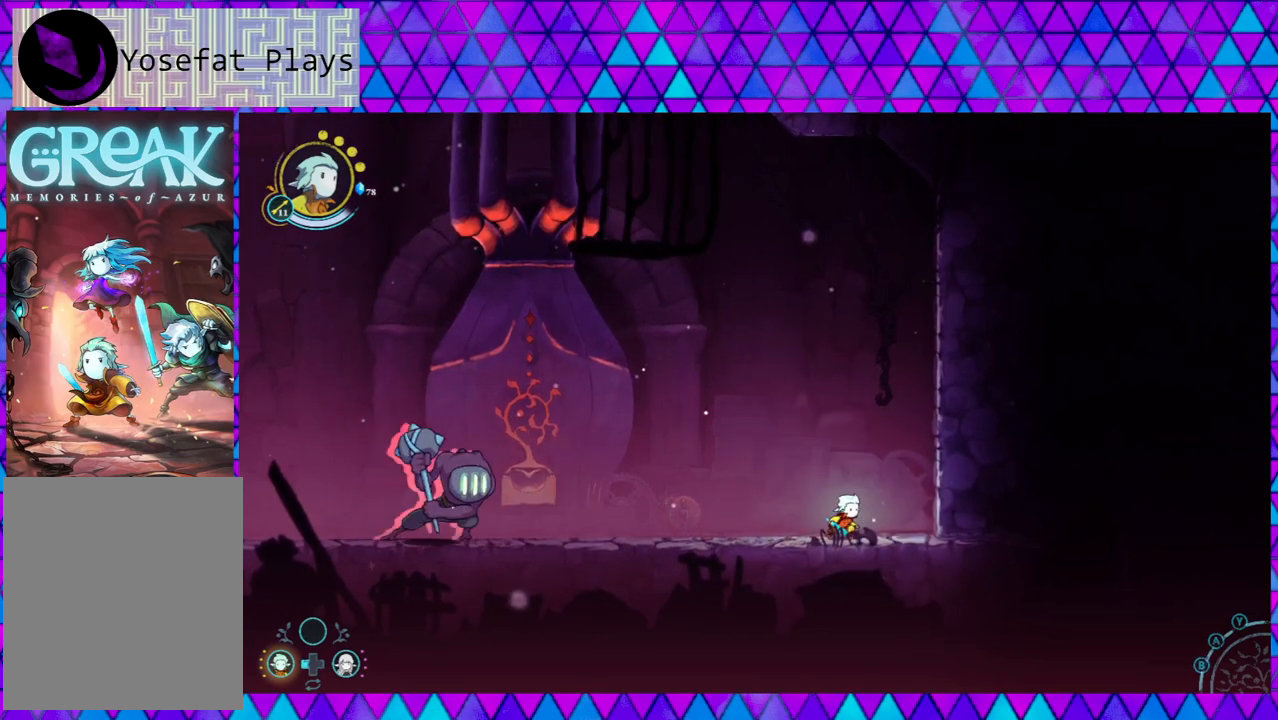
{"buttons": ["B"], "left_stick": "center", "right_stick": "center", "events": [[217, "B", "down"], [400, "B", "up"], [467, "B", "down"]]}
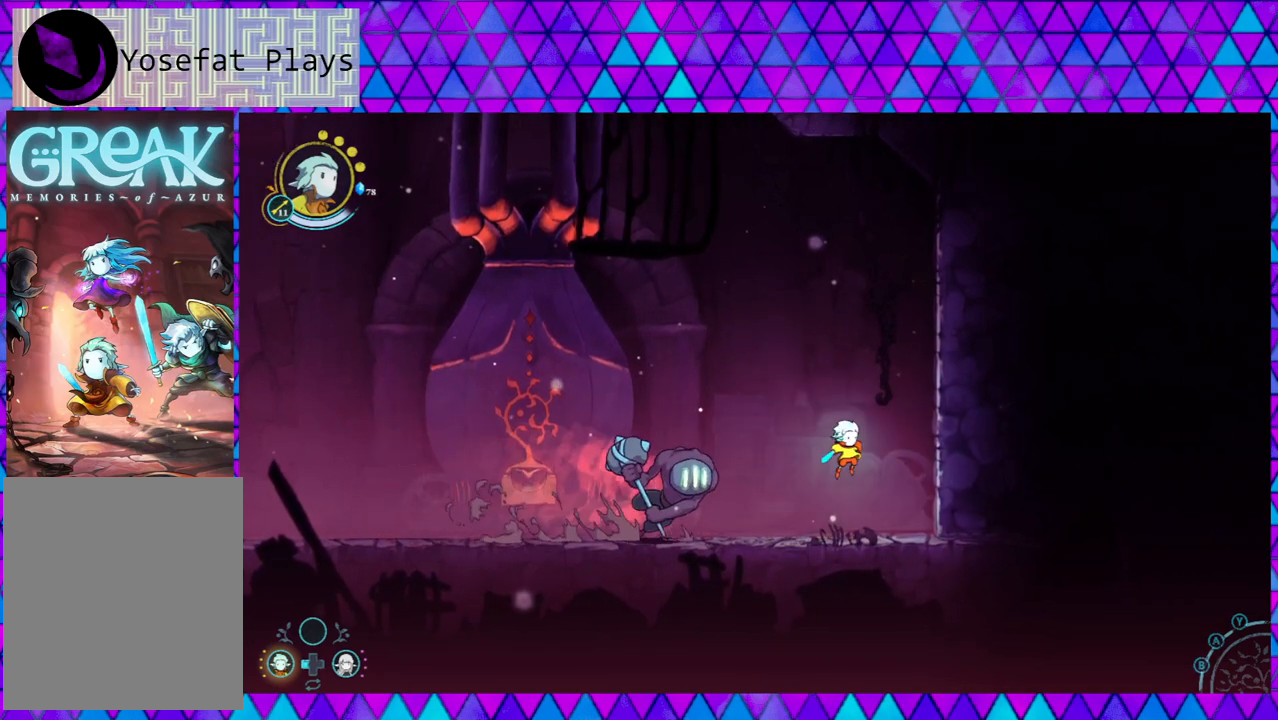
{"buttons": [], "left_stick": "left", "right_stick": "center", "events": [[67, "left_stick", "left"], [433, "B", "up"]]}
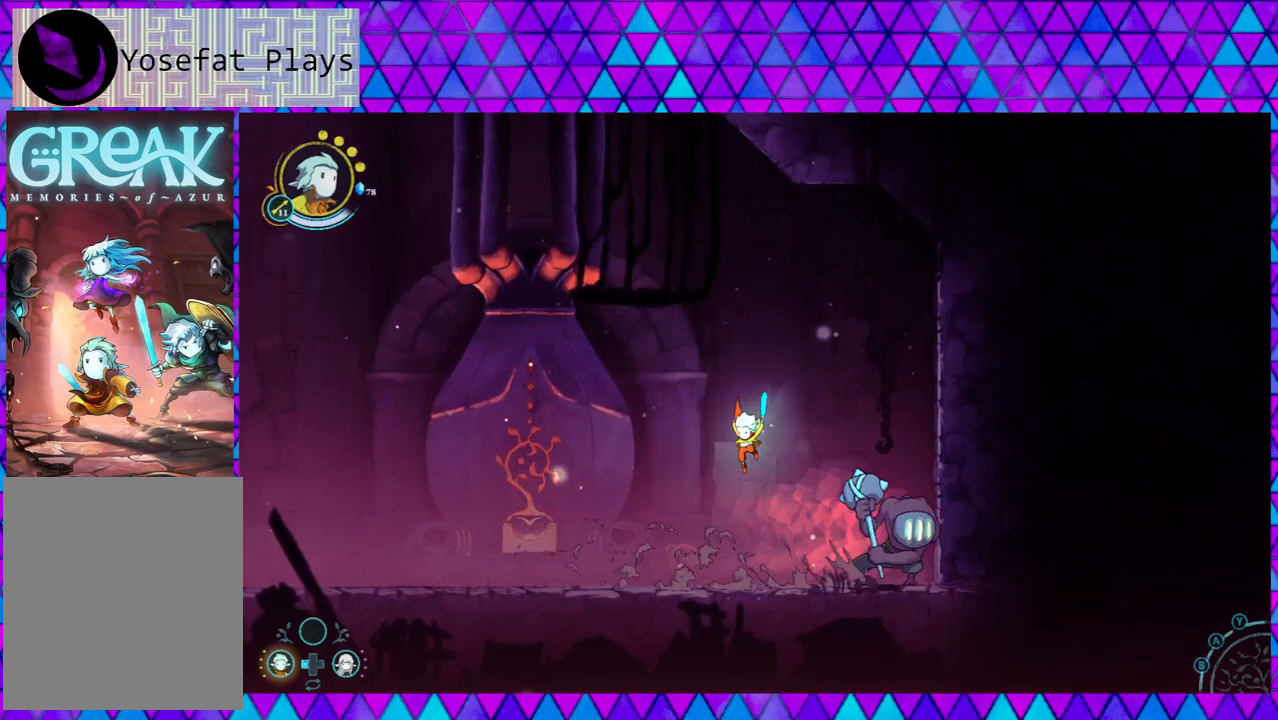
{"buttons": [], "left_stick": "down-right", "right_stick": "center", "events": [[450, "left_stick", "down-right"]]}
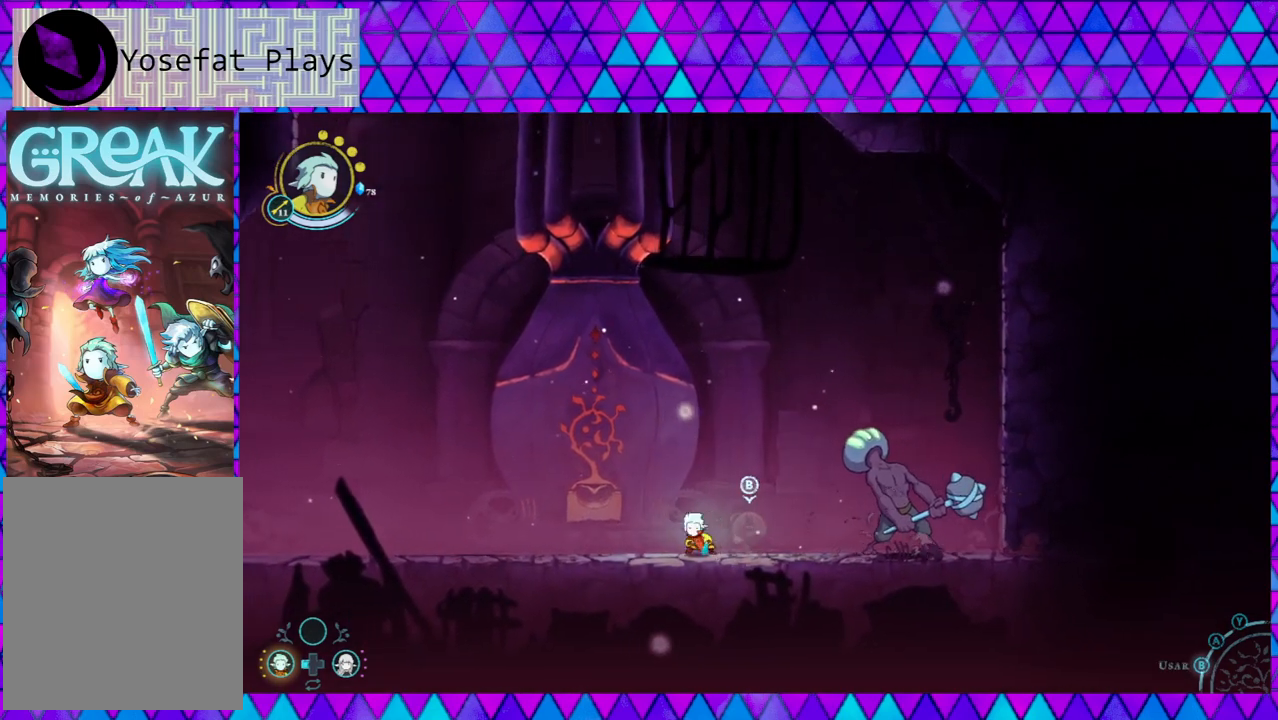
{"buttons": ["Y"], "left_stick": "center", "right_stick": "center", "events": [[350, "Y", "down"], [400, "Y", "up"], [433, "left_stick", "center"], [483, "Y", "down"]]}
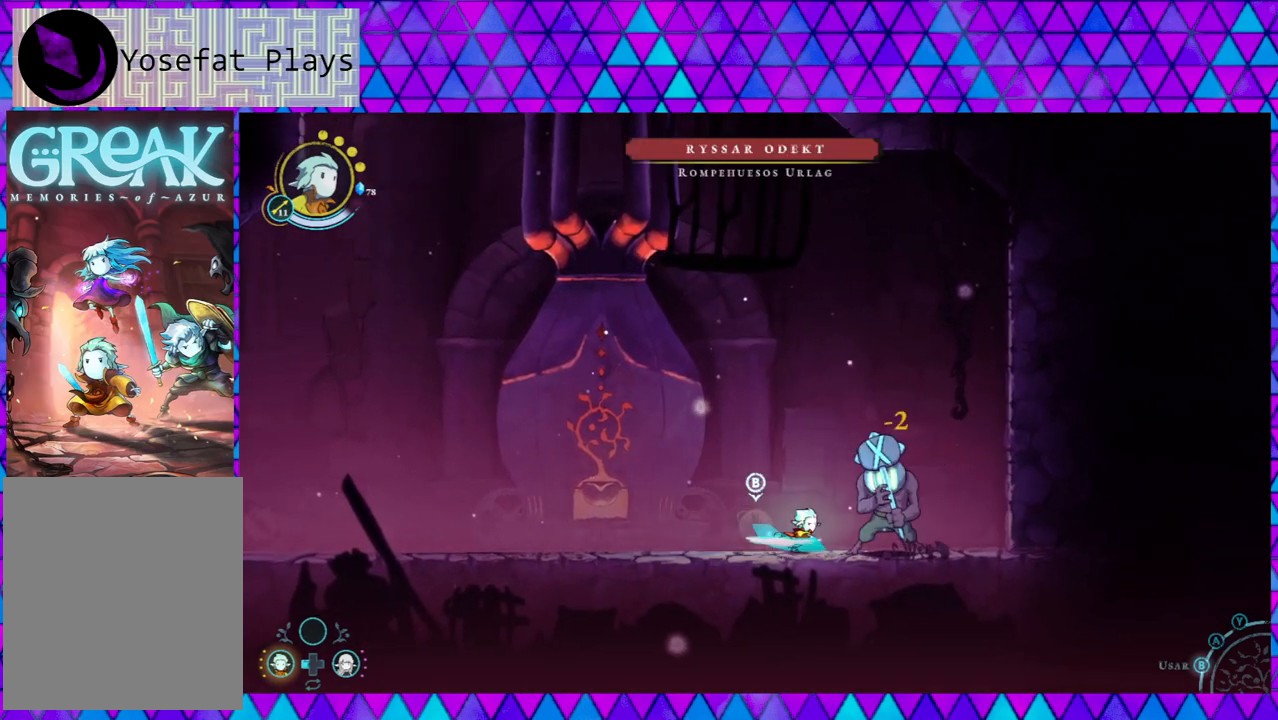
{"buttons": ["Y"], "left_stick": "center", "right_stick": "center", "events": [[67, "Y", "up"], [167, "Y", "down"], [233, "Y", "up"], [283, "Y", "down"], [367, "Y", "up"], [433, "Y", "down"]]}
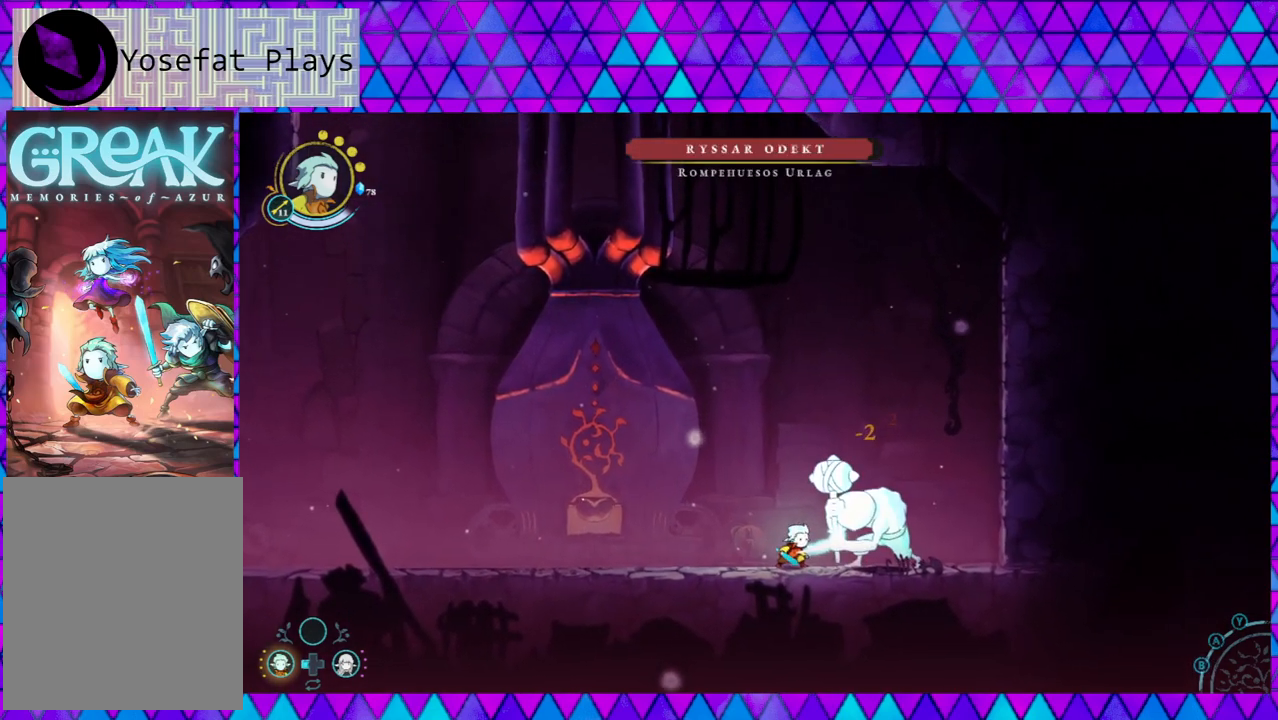
{"buttons": [], "left_stick": "left", "right_stick": "center", "events": [[17, "Y", "up"], [67, "Y", "down"], [150, "Y", "up"], [233, "Y", "down"], [300, "Y", "up"], [350, "Y", "down"], [450, "Y", "up"], [500, "left_stick", "left"]]}